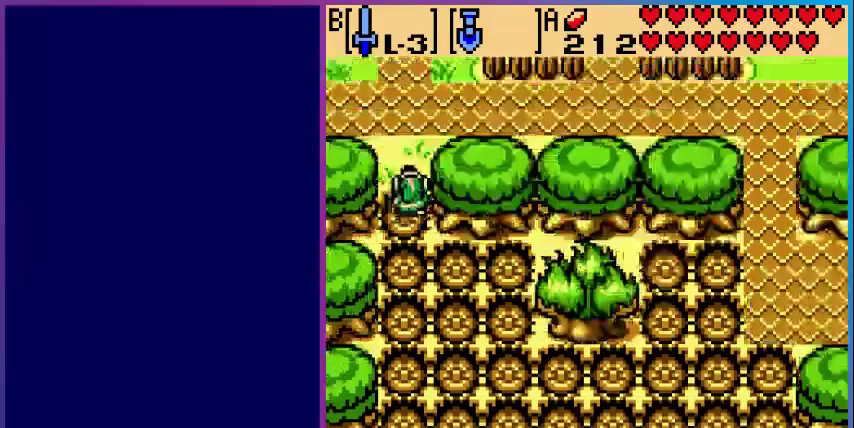
Gameplay with a controller (Nintendo layout); each line is a JSON object with the inputs held at the frame after it. "events" lists button and stick changes between this image and that frame as [ms after this image, input, new state], when the widget could be followed in between. Not read: L3 R3.
{"buttons": [], "events": []}
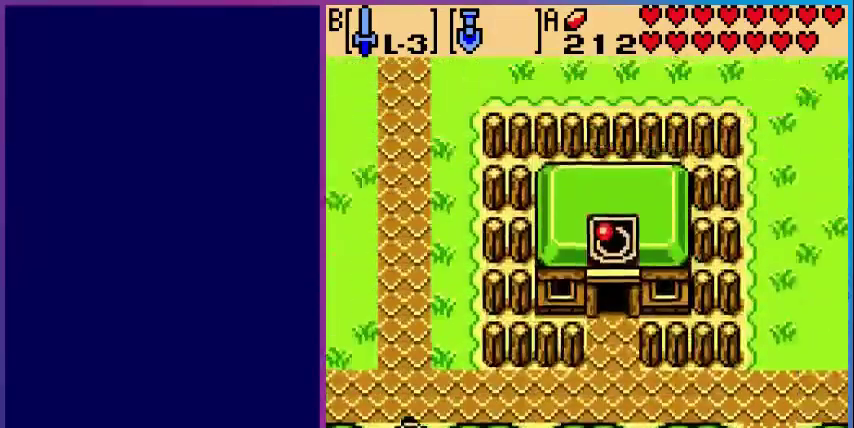
{"buttons": ["DPAD_DOWN"], "events": [[80, "DPAD_UP", "down"], [280, "DPAD_UP", "up"], [440, "DPAD_DOWN", "down"]]}
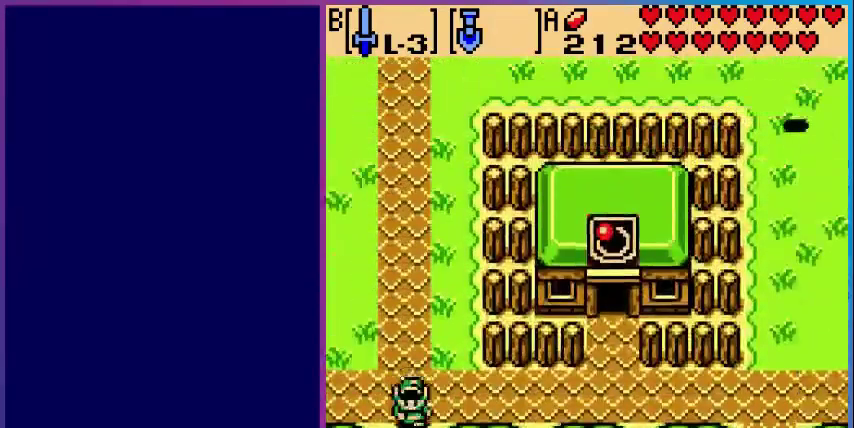
{"buttons": ["DPAD_RIGHT"], "events": [[80, "A", "down"], [80, "DPAD_DOWN", "up"], [280, "A", "up"], [520, "DPAD_RIGHT", "down"]]}
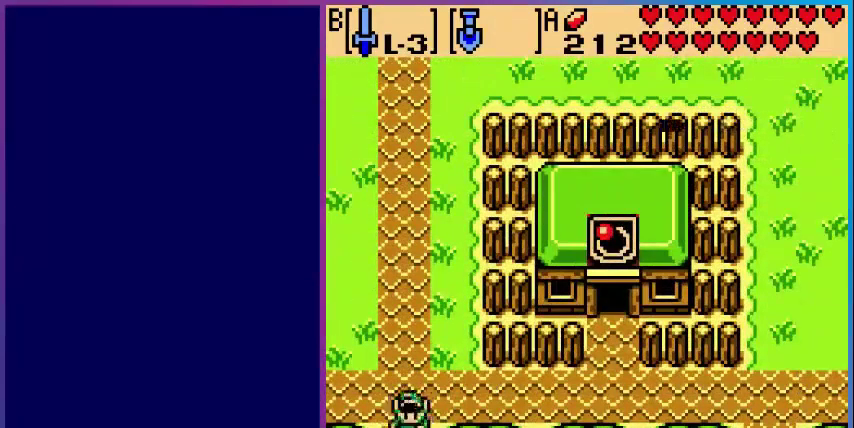
{"buttons": ["A"], "events": [[240, "DPAD_UP", "down"], [280, "DPAD_RIGHT", "up"], [480, "A", "down"], [480, "DPAD_UP", "up"]]}
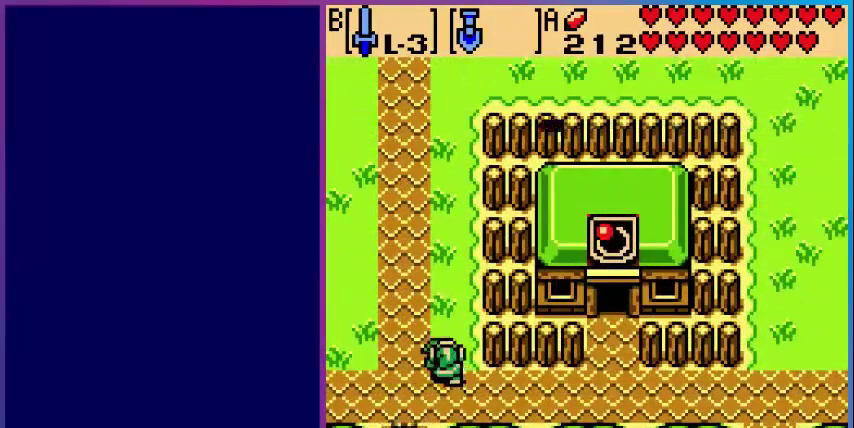
{"buttons": ["DPAD_UP"], "events": [[200, "A", "up"], [320, "DPAD_UP", "down"]]}
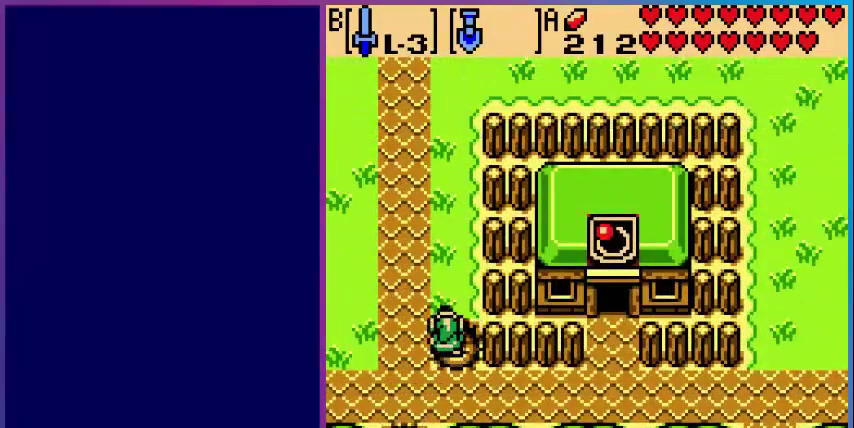
{"buttons": ["DPAD_UP"], "events": [[80, "A", "down"], [160, "DPAD_UP", "up"], [280, "A", "up"], [320, "DPAD_UP", "down"]]}
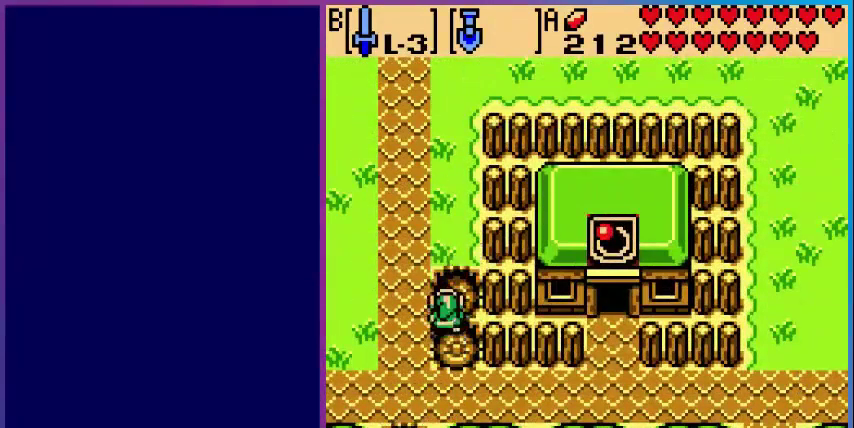
{"buttons": [], "events": [[240, "A", "down"], [280, "DPAD_UP", "up"], [520, "A", "up"]]}
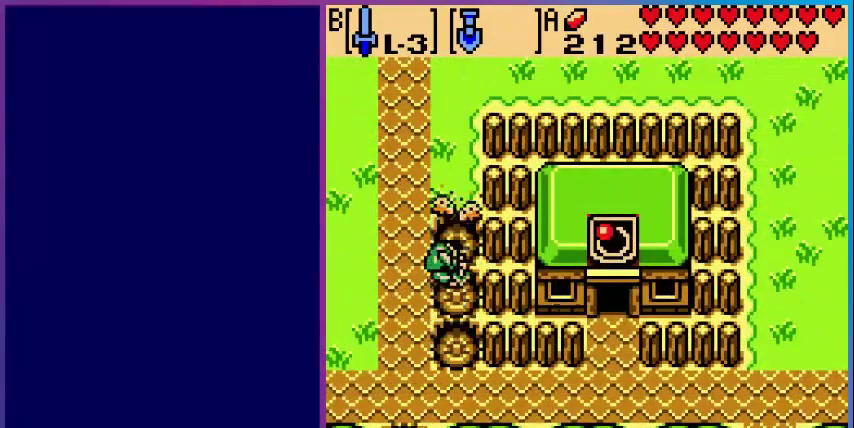
{"buttons": ["A"], "events": [[240, "DPAD_UP", "down"], [440, "A", "down"], [480, "DPAD_UP", "up"]]}
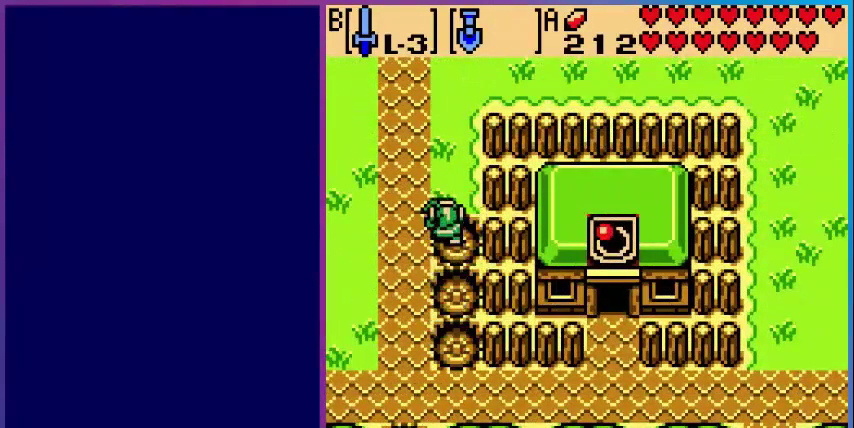
{"buttons": ["DPAD_UP"], "events": [[200, "A", "up"], [360, "DPAD_UP", "down"]]}
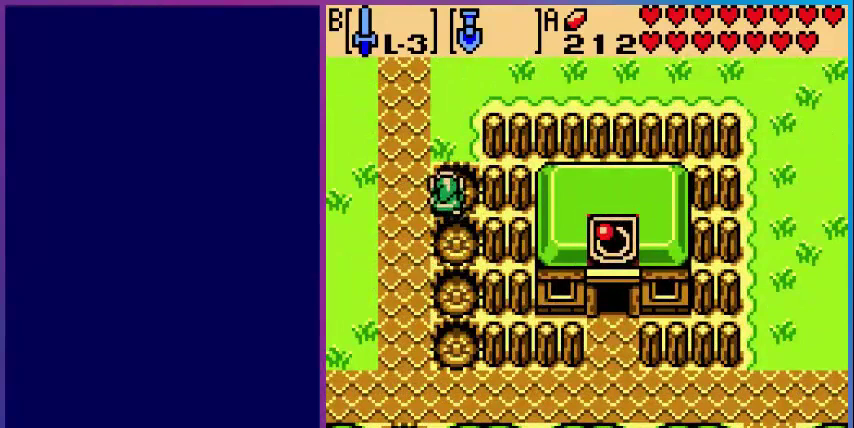
{"buttons": ["DPAD_UP"], "events": [[120, "A", "down"], [160, "DPAD_UP", "up"], [360, "A", "up"], [440, "DPAD_UP", "down"]]}
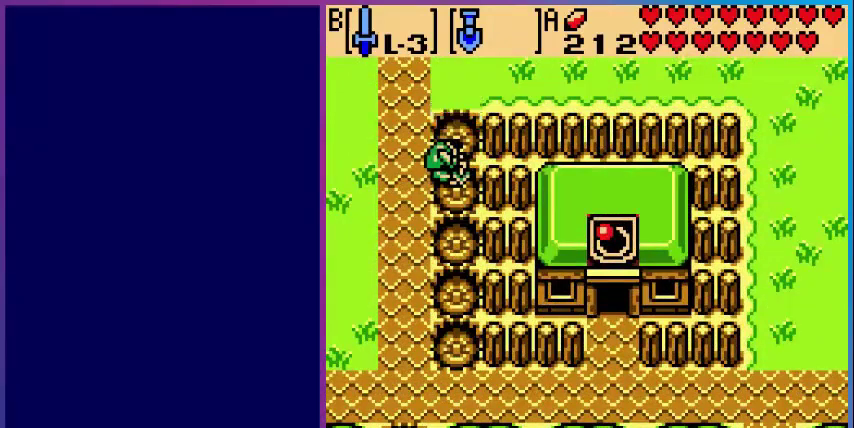
{"buttons": [], "events": [[200, "A", "down"], [280, "DPAD_UP", "up"], [480, "A", "up"]]}
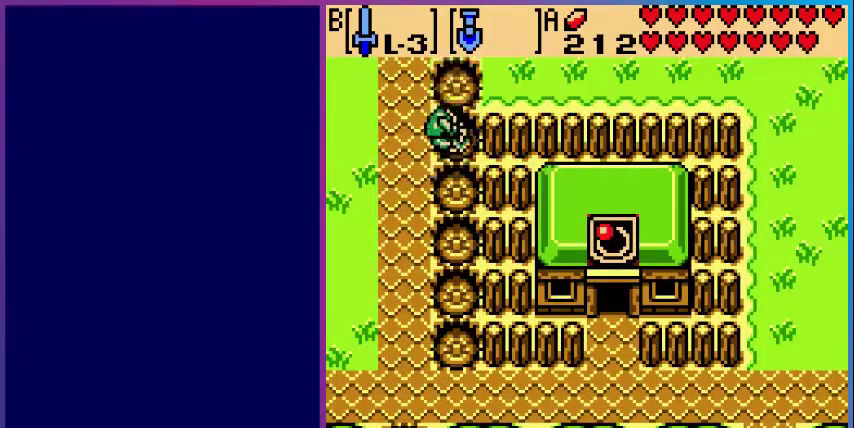
{"buttons": [], "events": []}
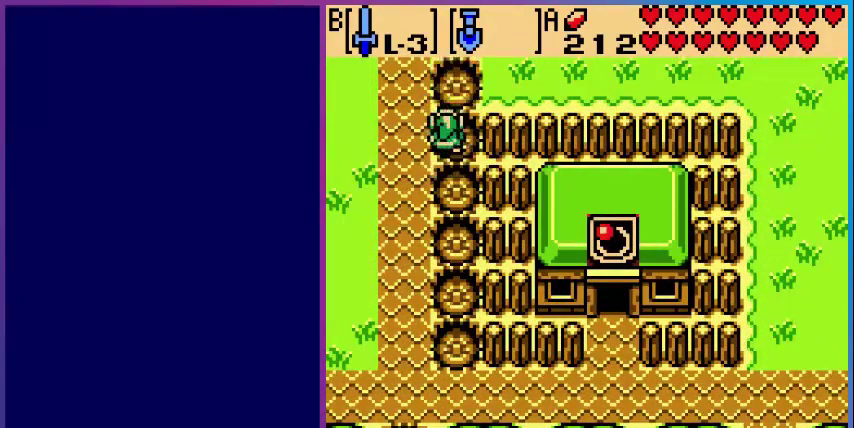
{"buttons": ["DPAD_DOWN"], "events": [[480, "DPAD_DOWN", "down"]]}
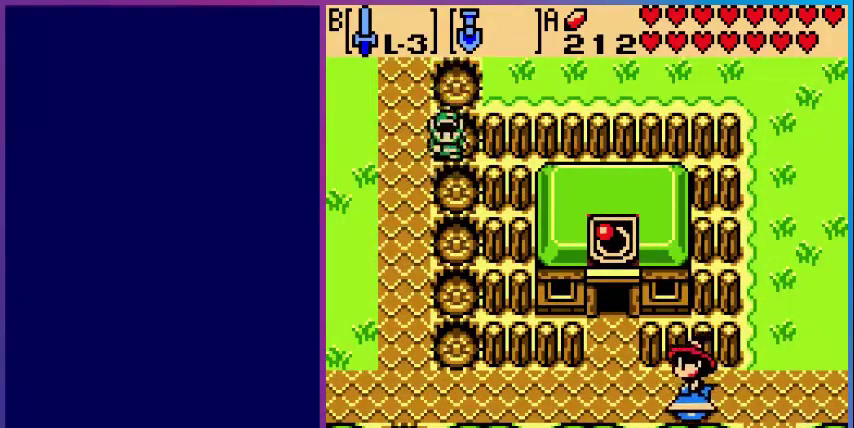
{"buttons": [], "events": [[280, "DPAD_DOWN", "up"], [280, "DPAD_LEFT", "down"], [480, "DPAD_LEFT", "up"]]}
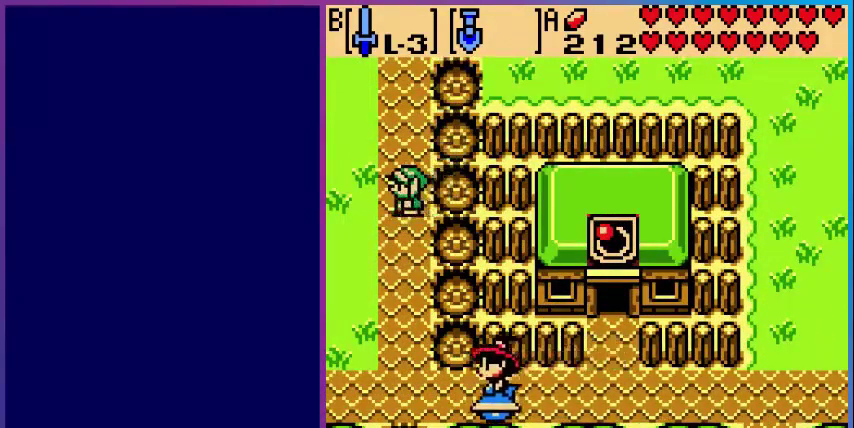
{"buttons": [], "events": []}
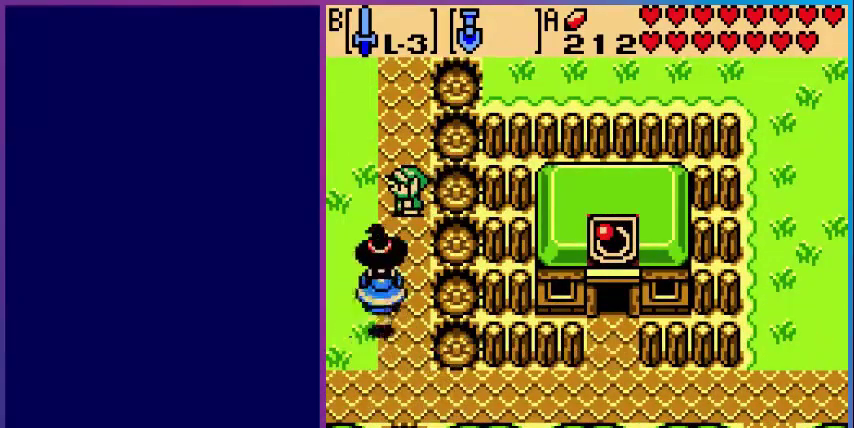
{"buttons": [], "events": []}
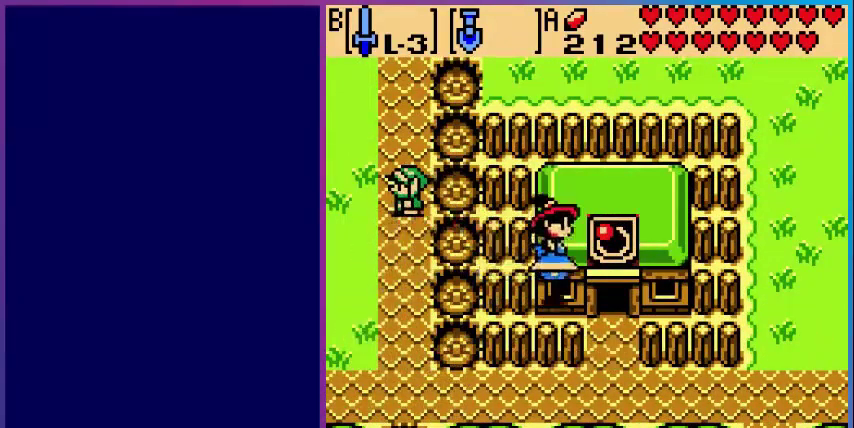
{"buttons": ["DPAD_UP"], "events": [[360, "DPAD_UP", "down"]]}
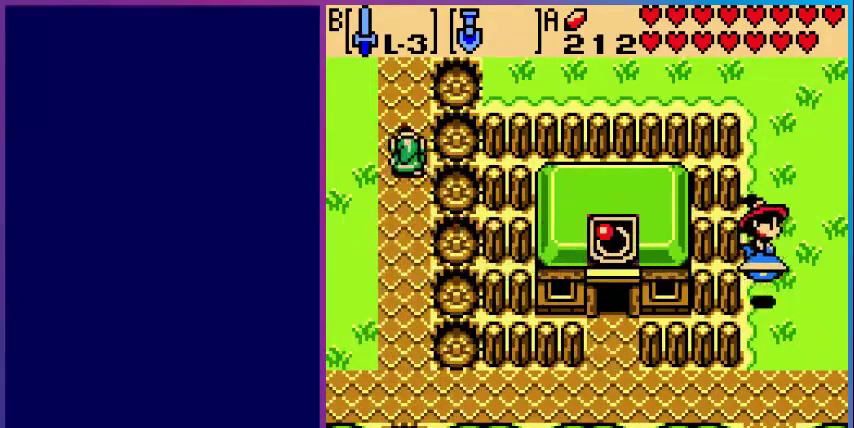
{"buttons": [], "events": [[240, "DPAD_UP", "up"]]}
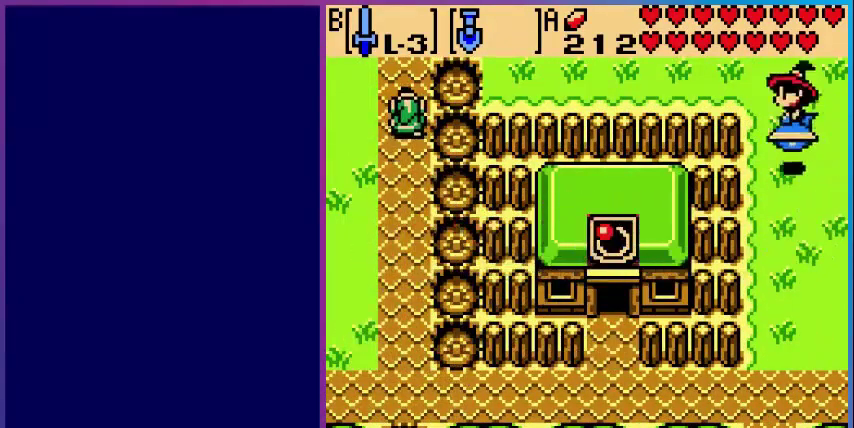
{"buttons": [], "events": []}
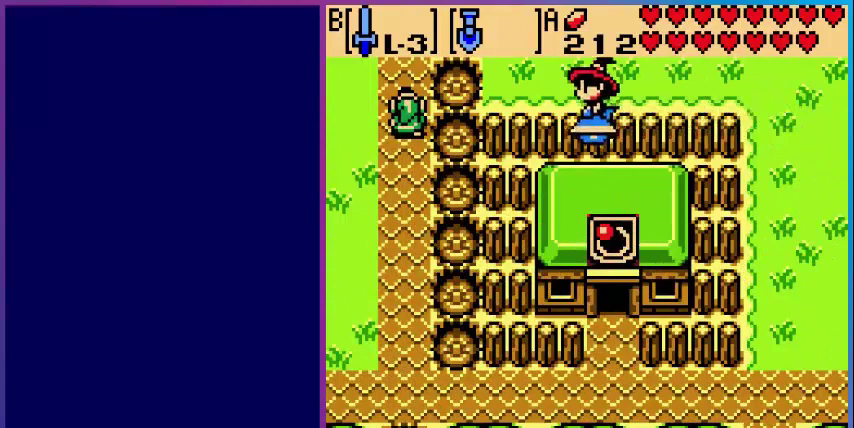
{"buttons": [], "events": [[280, "DPAD_DOWN", "down"], [360, "DPAD_DOWN", "up"]]}
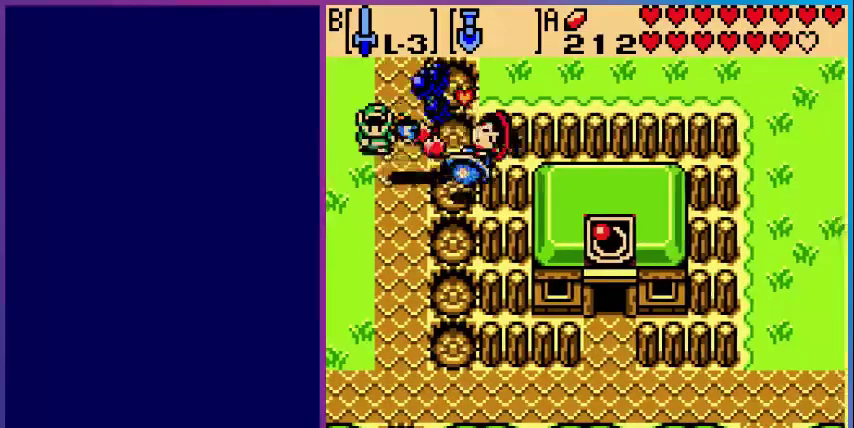
{"buttons": [], "events": []}
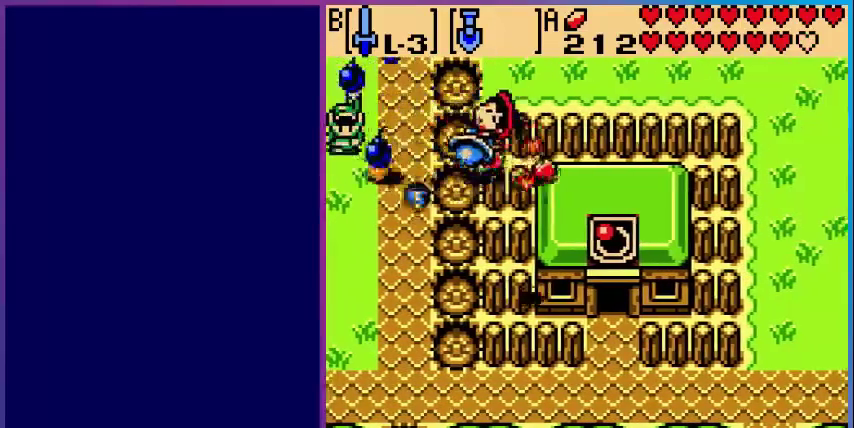
{"buttons": [], "events": []}
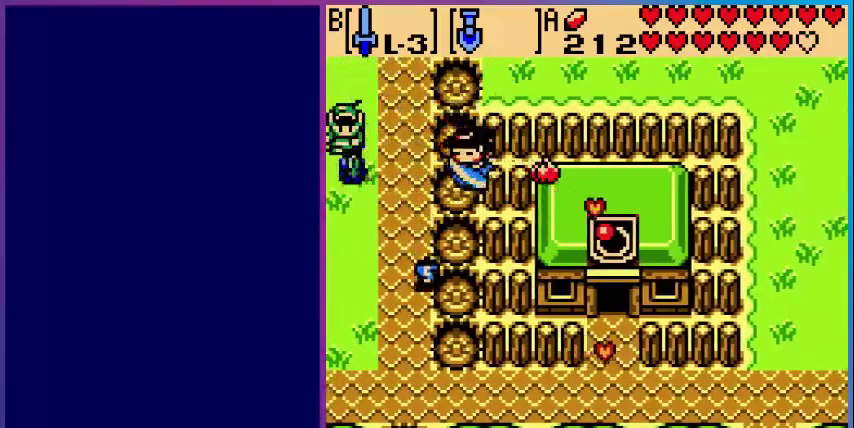
{"buttons": [], "events": []}
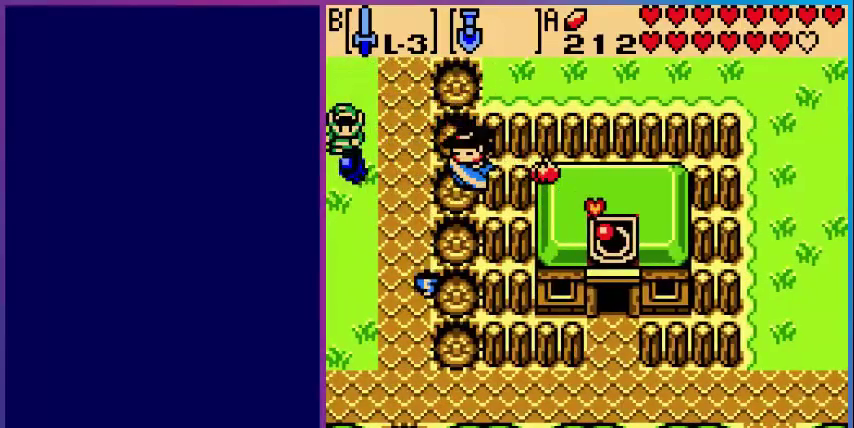
{"buttons": [], "events": []}
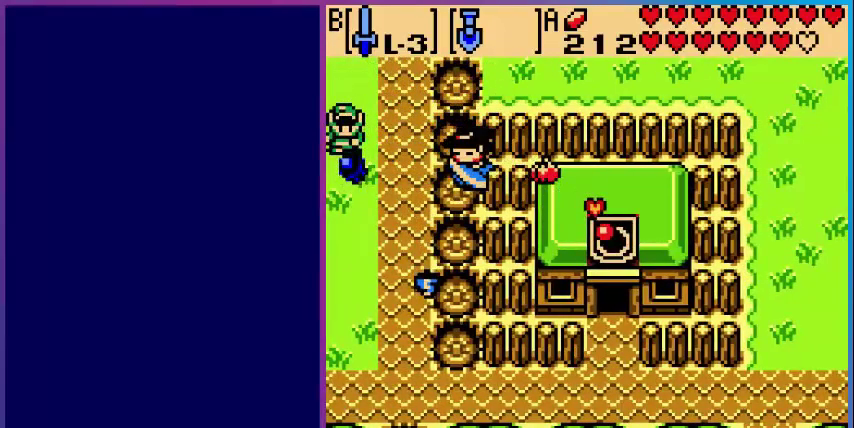
{"buttons": [], "events": []}
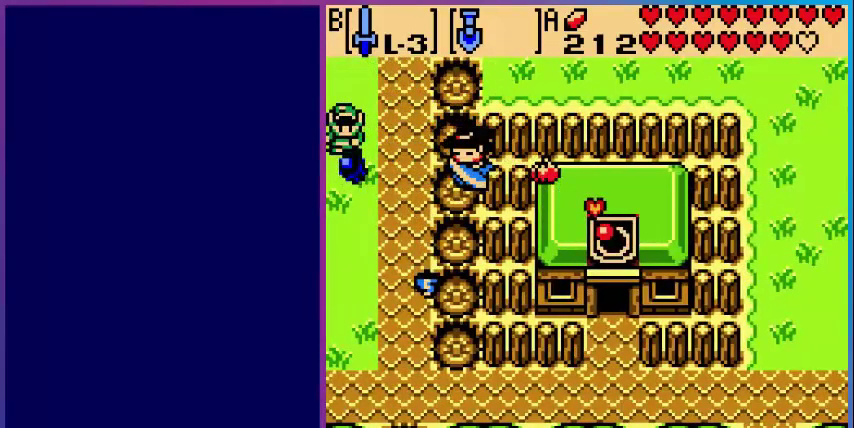
{"buttons": [], "events": []}
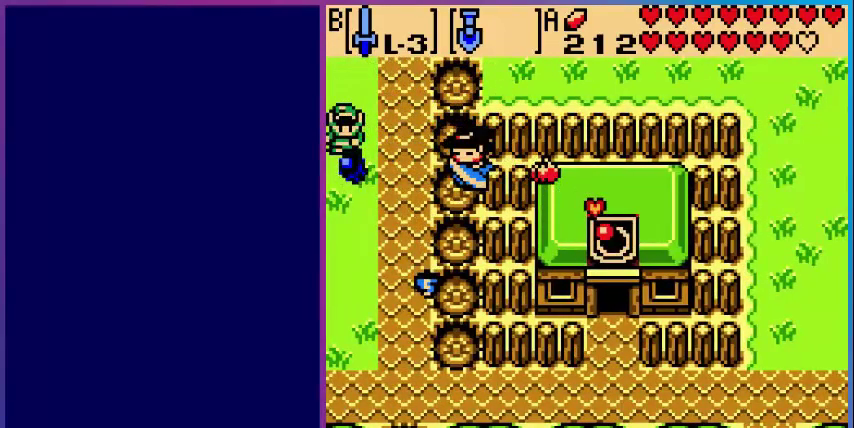
{"buttons": [], "events": []}
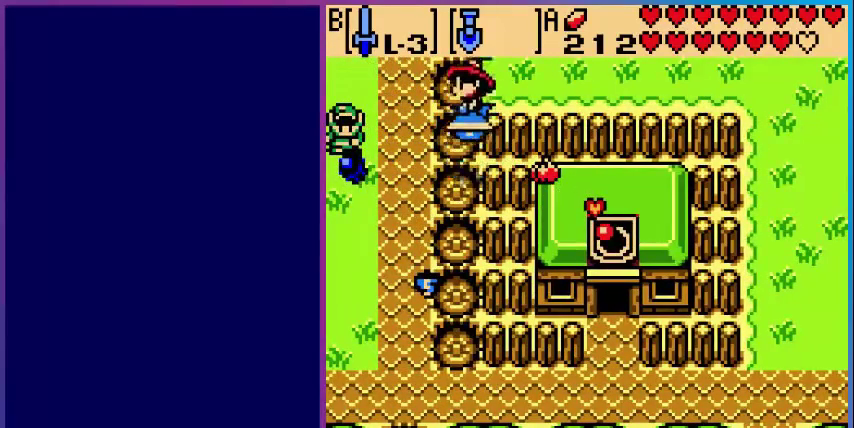
{"buttons": [], "events": []}
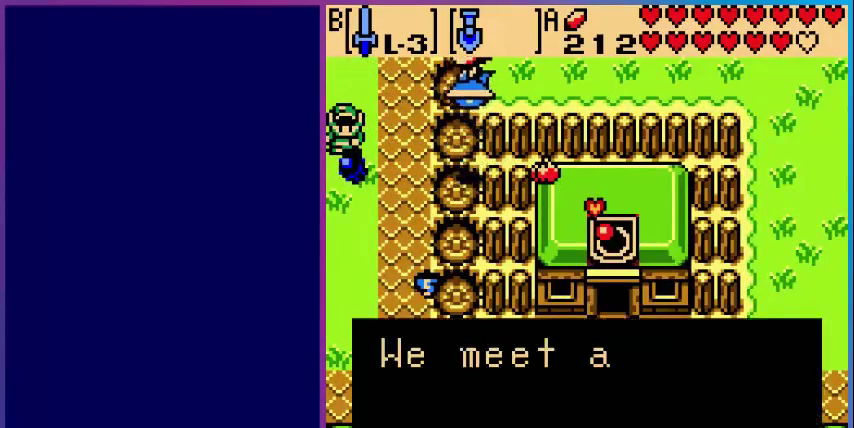
{"buttons": [], "events": []}